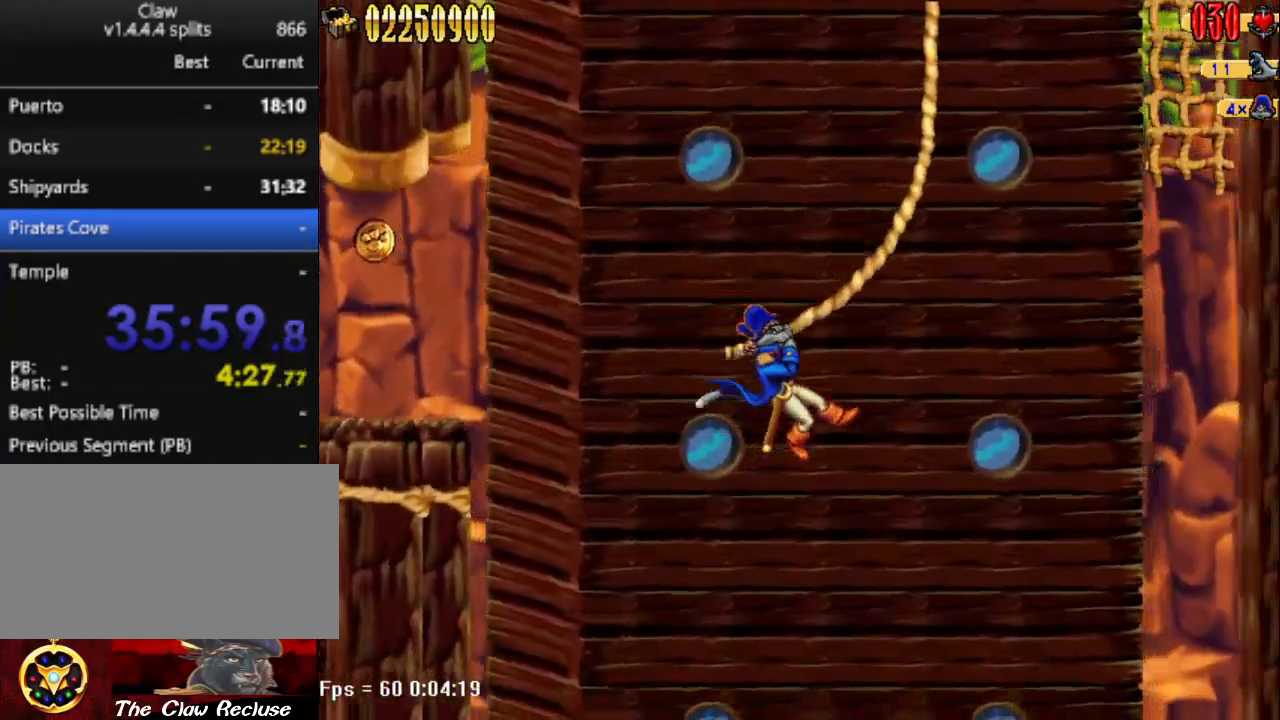
Gameplay with keyboard; each line is a JSON object with the keys held at the frame after it. "events" lists presses ("down") and releases ("up") of "1", "2", "3", "4", "7", "8", "9", "a", "caps_lock", "d", "e", "escape", "f", "num0", "num1", "num2", "num3", "num4", "num5", "num6", "q", "r", "return", "s", "shift", "space", "tab", "tilde" and "w" between this image and that frame as [ms after this image, input, new state], when the widget could be followed in between. No other keys are recorded. Mouse input is not recorded.
{"keys": ["d"], "events": []}
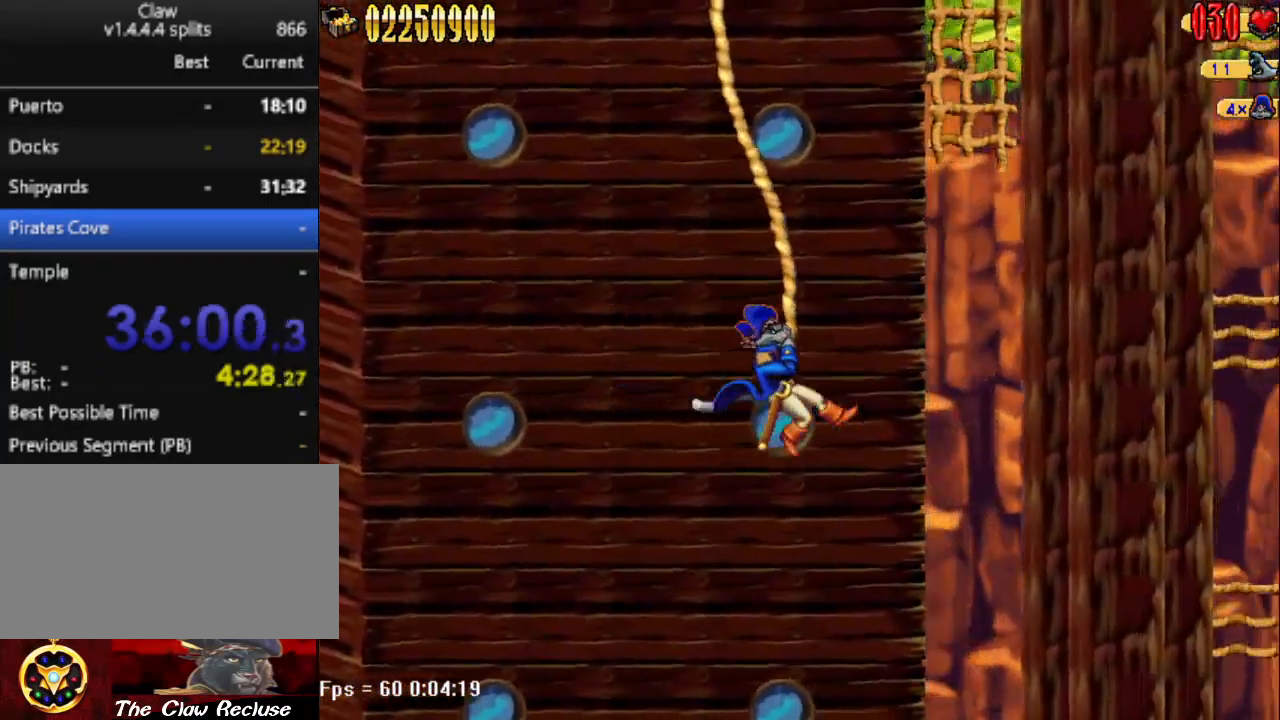
{"keys": ["d", "num5"], "events": [[250, "num5", "down"]]}
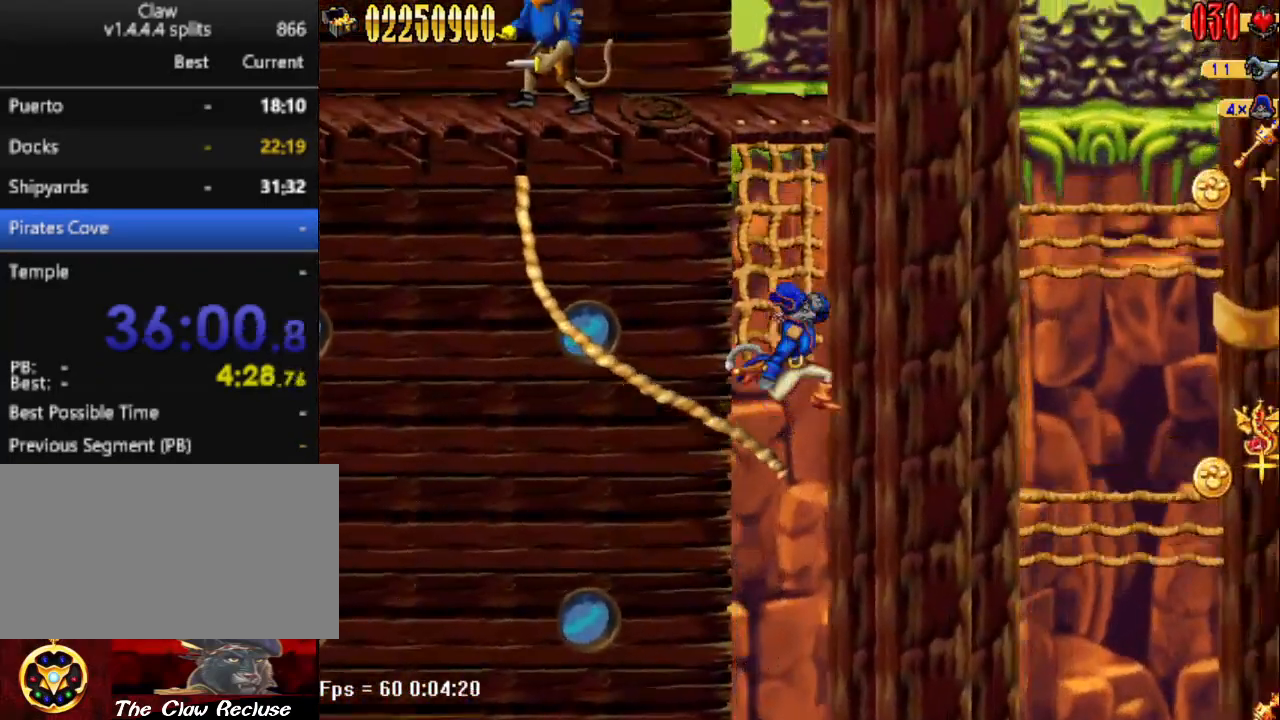
{"keys": ["w"], "events": [[17, "w", "down"], [67, "d", "up"], [117, "num5", "up"]]}
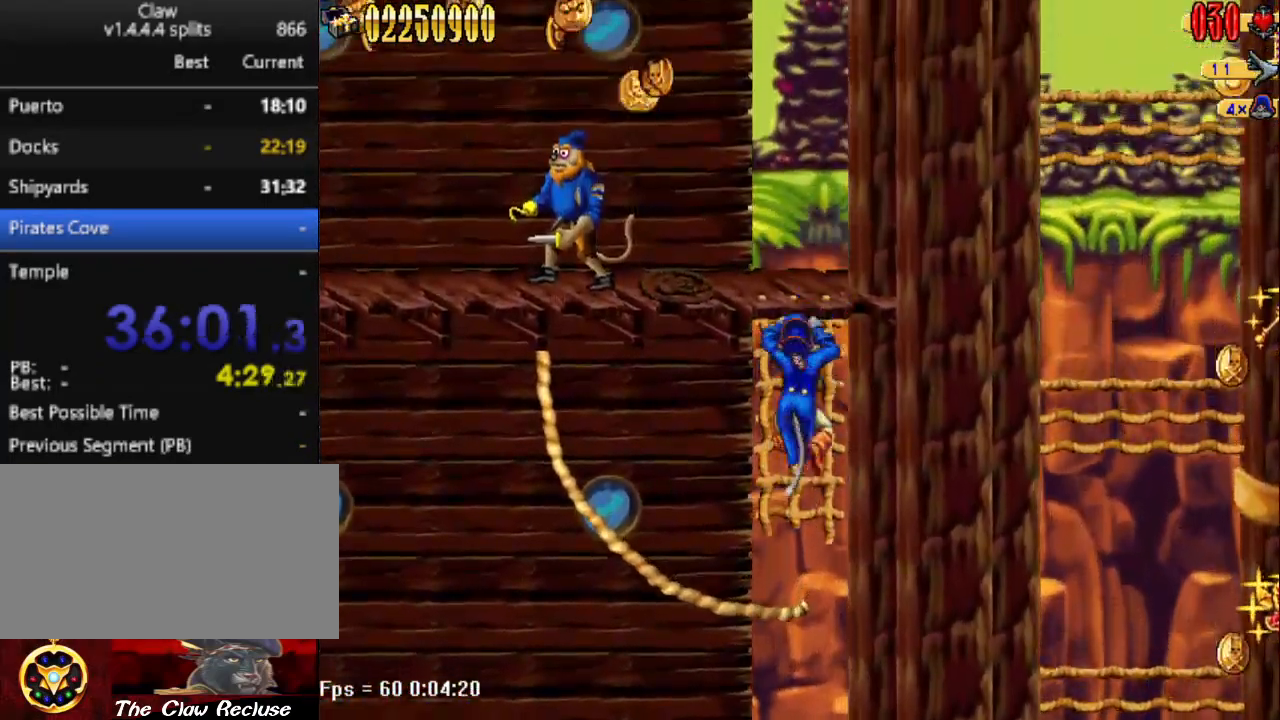
{"keys": ["d"], "events": [[183, "w", "up"], [233, "a", "down"], [233, "num5", "down"], [283, "num1", "down"], [417, "d", "down"], [417, "num5", "up"], [467, "a", "up"], [467, "num1", "up"]]}
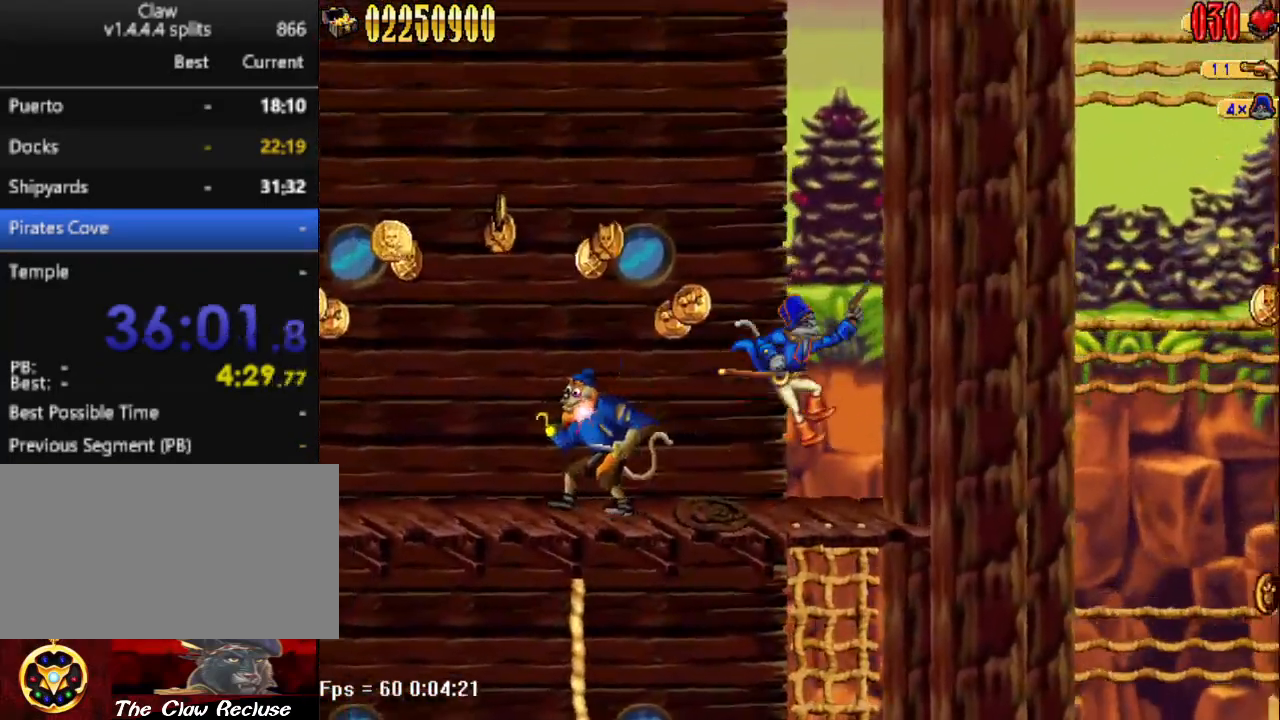
{"keys": ["a", "num4", "num5"], "events": [[250, "d", "up"], [433, "a", "down"], [433, "num5", "down"], [483, "num4", "down"]]}
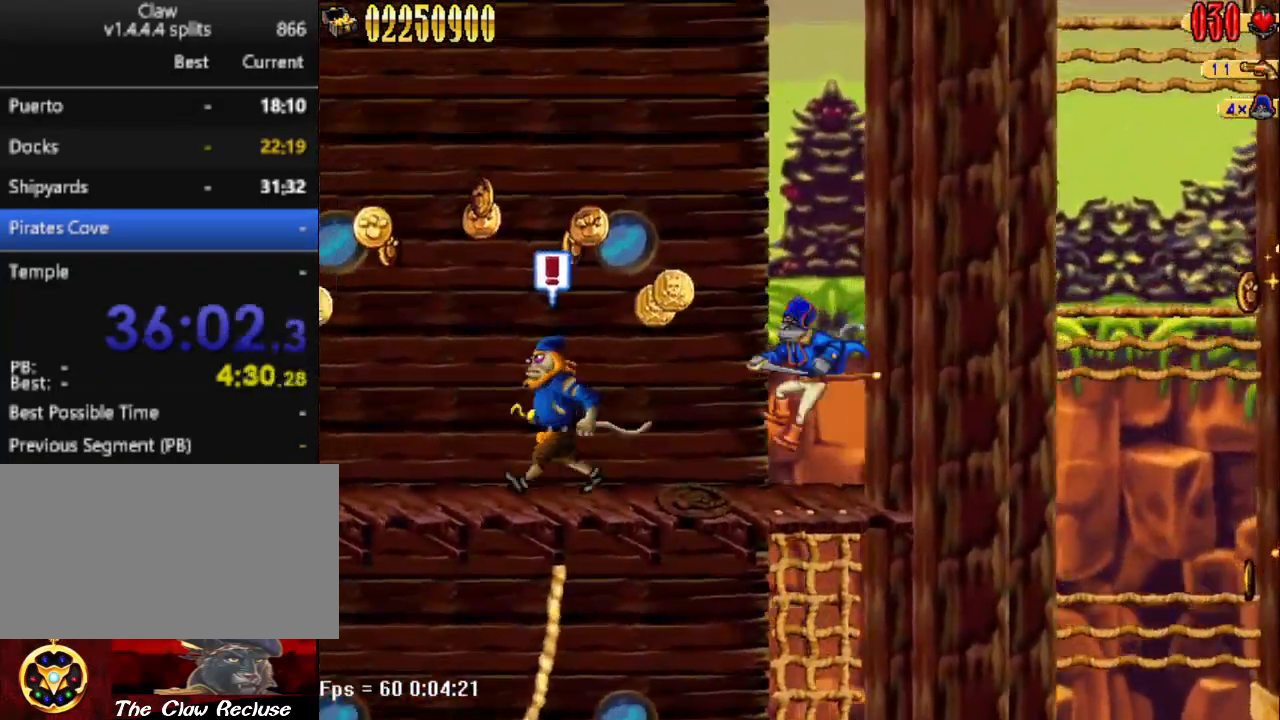
{"keys": ["a"], "events": [[83, "num4", "up"], [83, "num5", "up"], [117, "d", "down"], [167, "a", "up"], [300, "a", "down"], [350, "d", "up"]]}
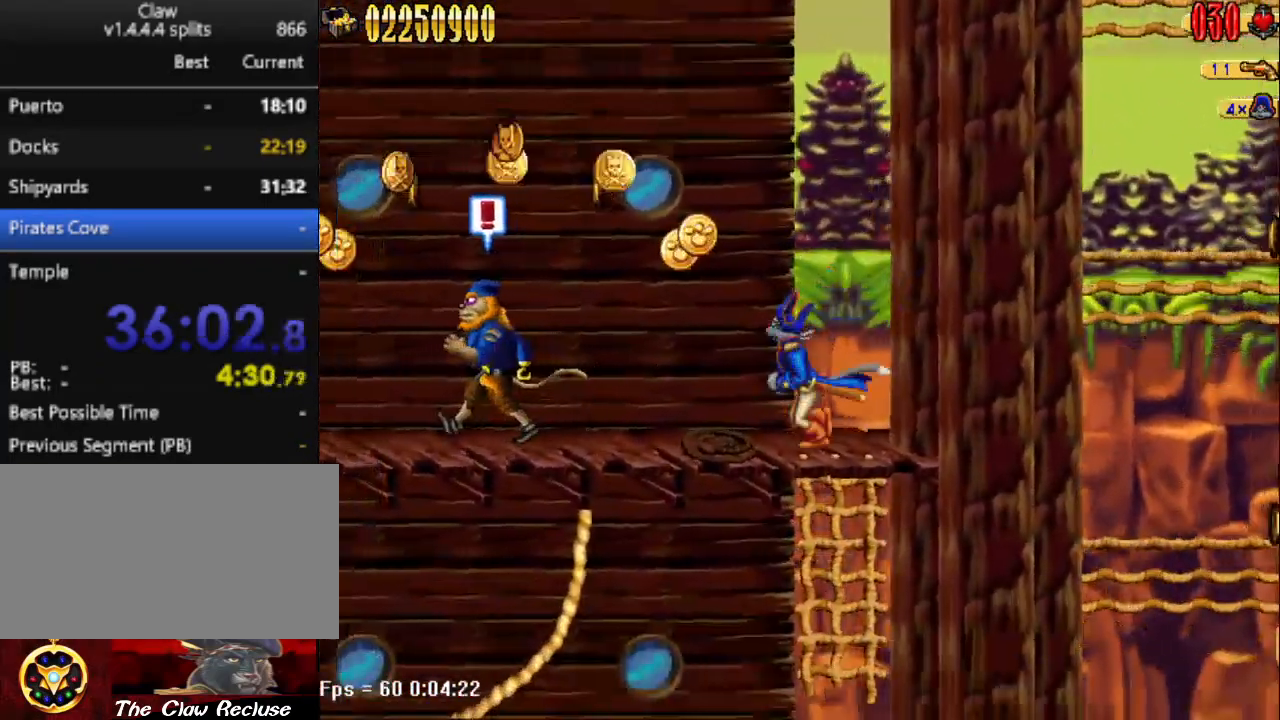
{"keys": [], "events": [[317, "a", "up"], [317, "num1", "down"], [367, "num1", "up"]]}
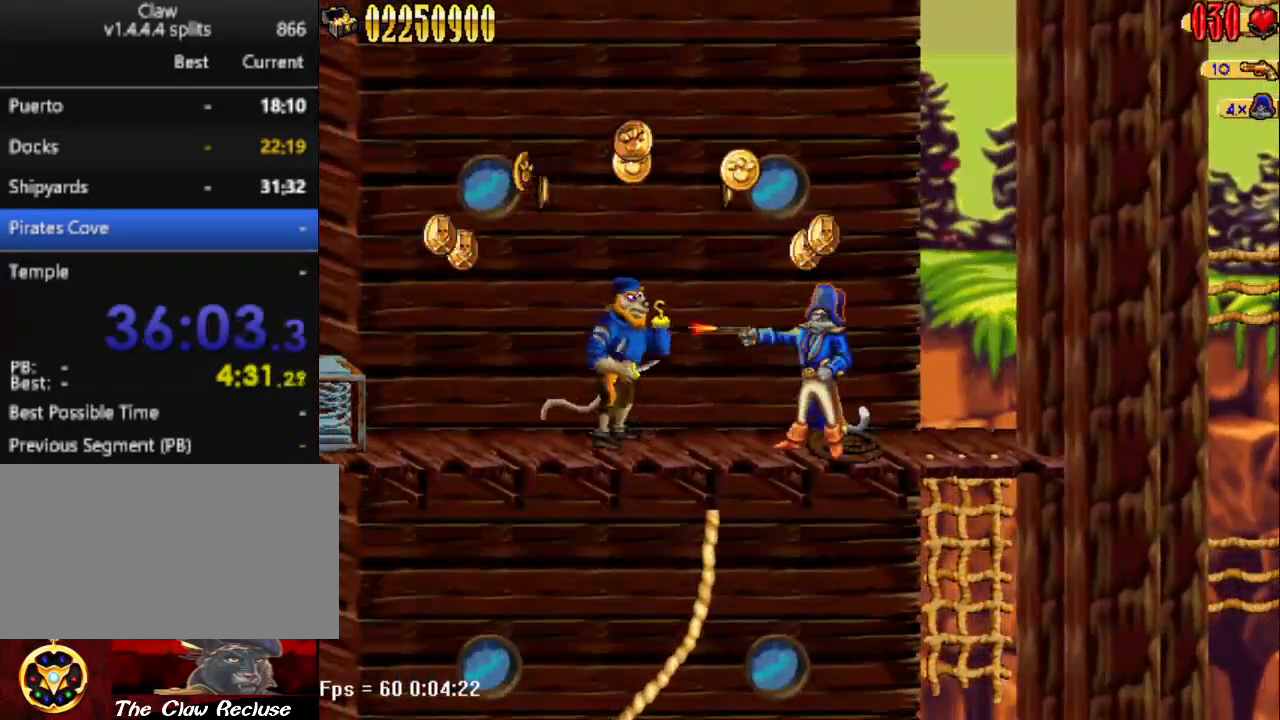
{"keys": ["a"], "events": [[200, "a", "down"], [250, "num5", "down"], [300, "num4", "down"], [383, "num5", "up"], [433, "num4", "up"]]}
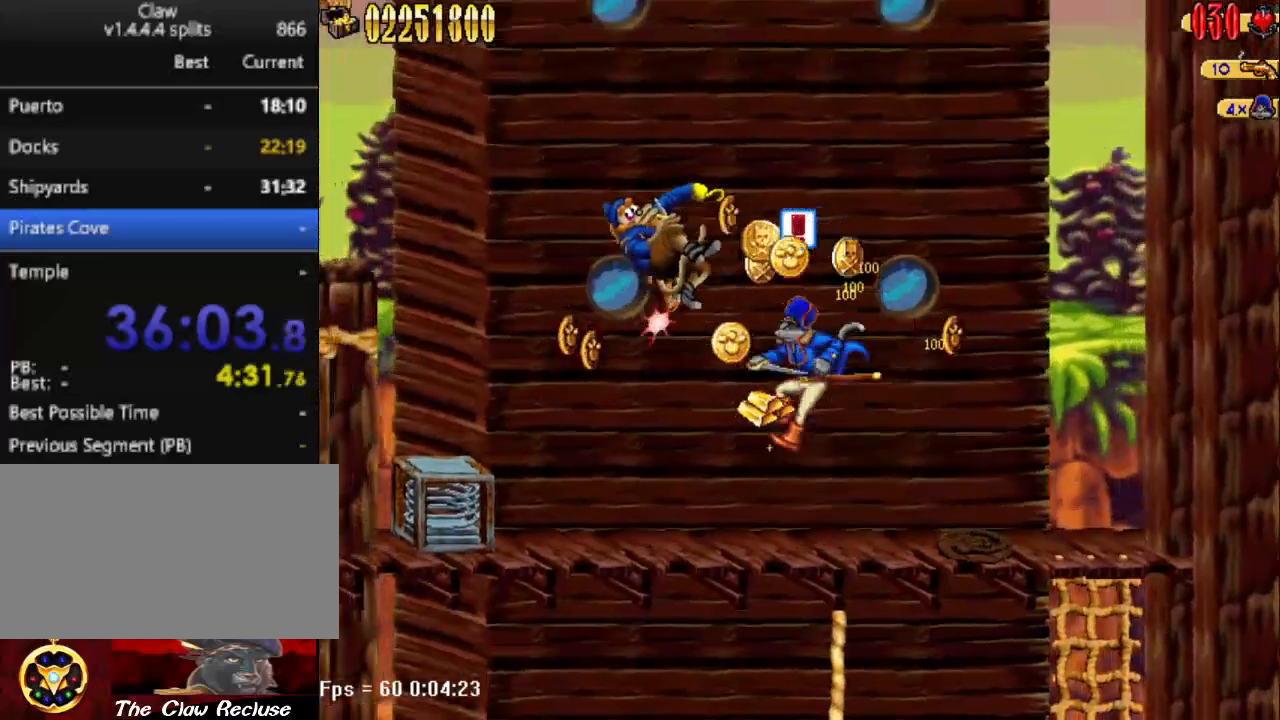
{"keys": ["a", "num5"], "events": [[450, "num5", "down"]]}
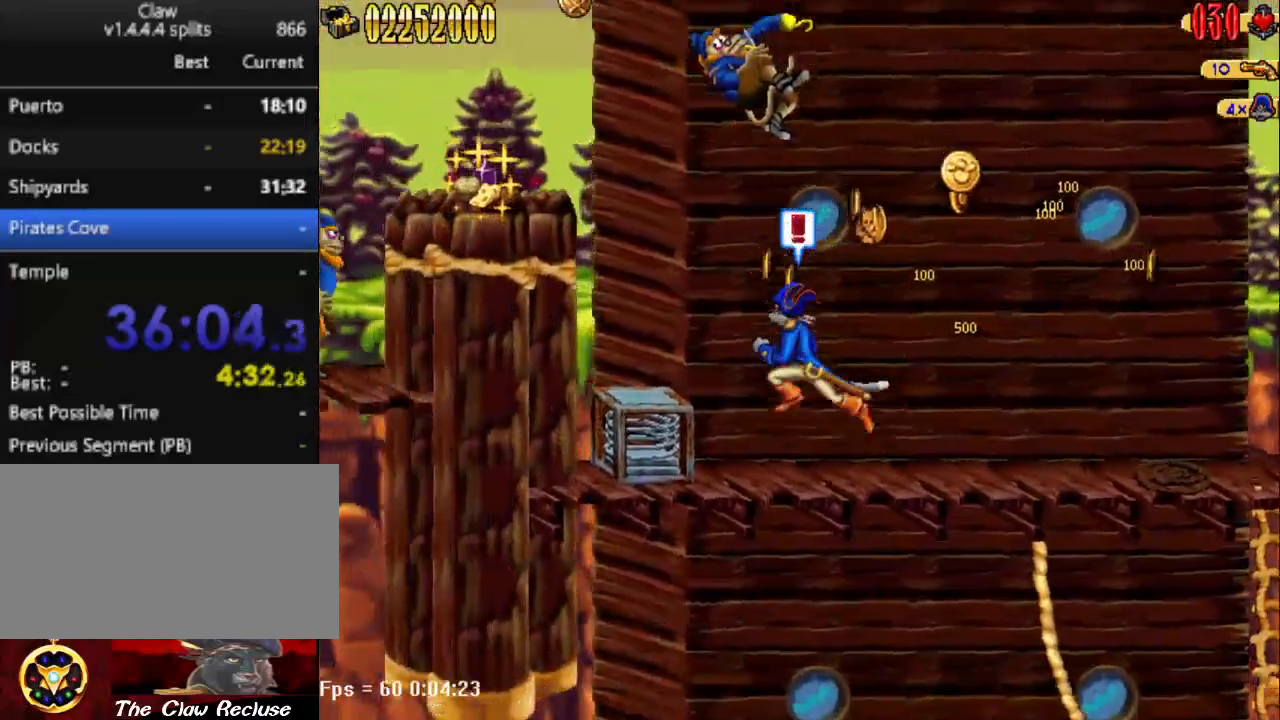
{"keys": [], "events": [[183, "num5", "up"], [467, "a", "up"]]}
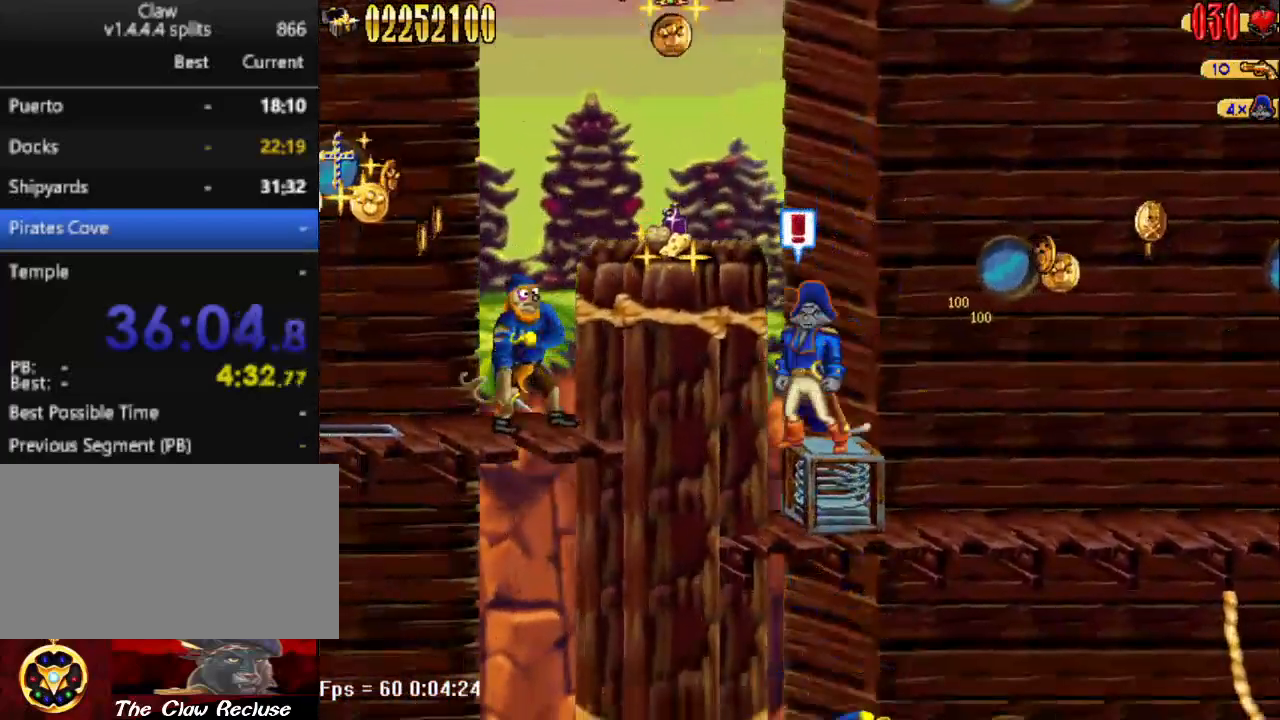
{"keys": ["a", "num5"], "events": [[67, "num5", "down"], [150, "a", "down"]]}
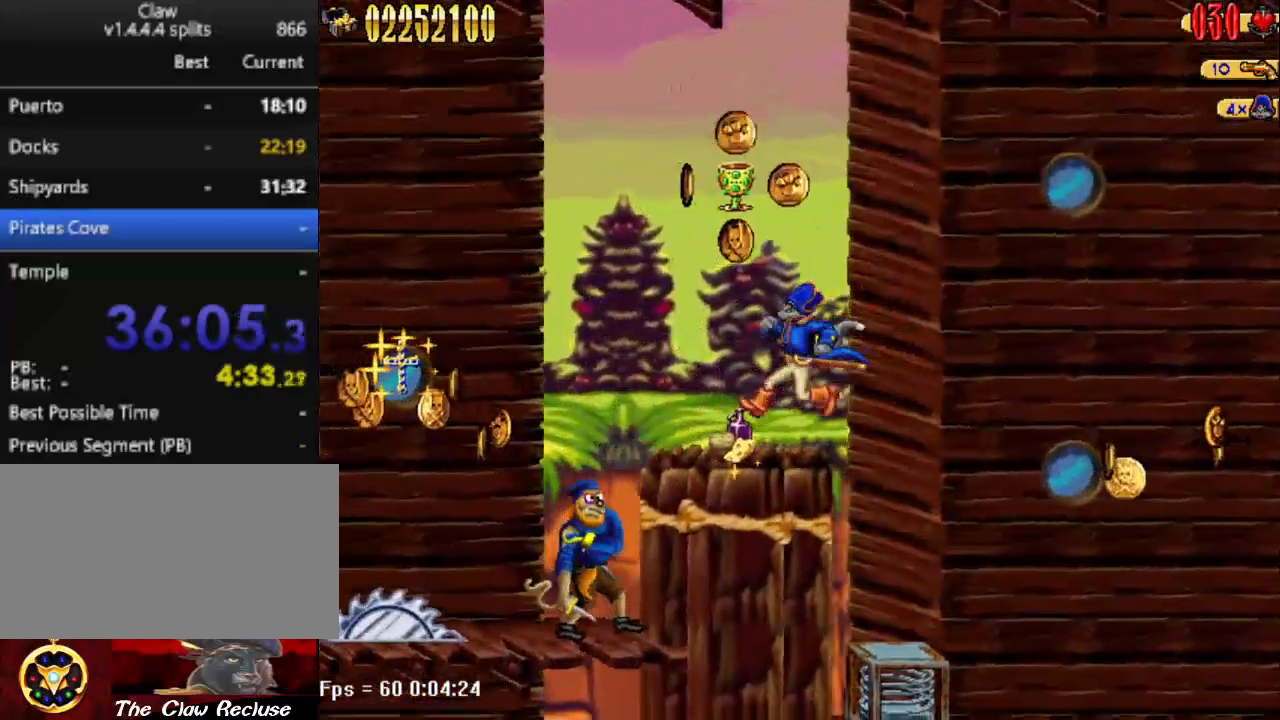
{"keys": ["a", "num5"], "events": [[33, "num5", "up"], [267, "num5", "down"]]}
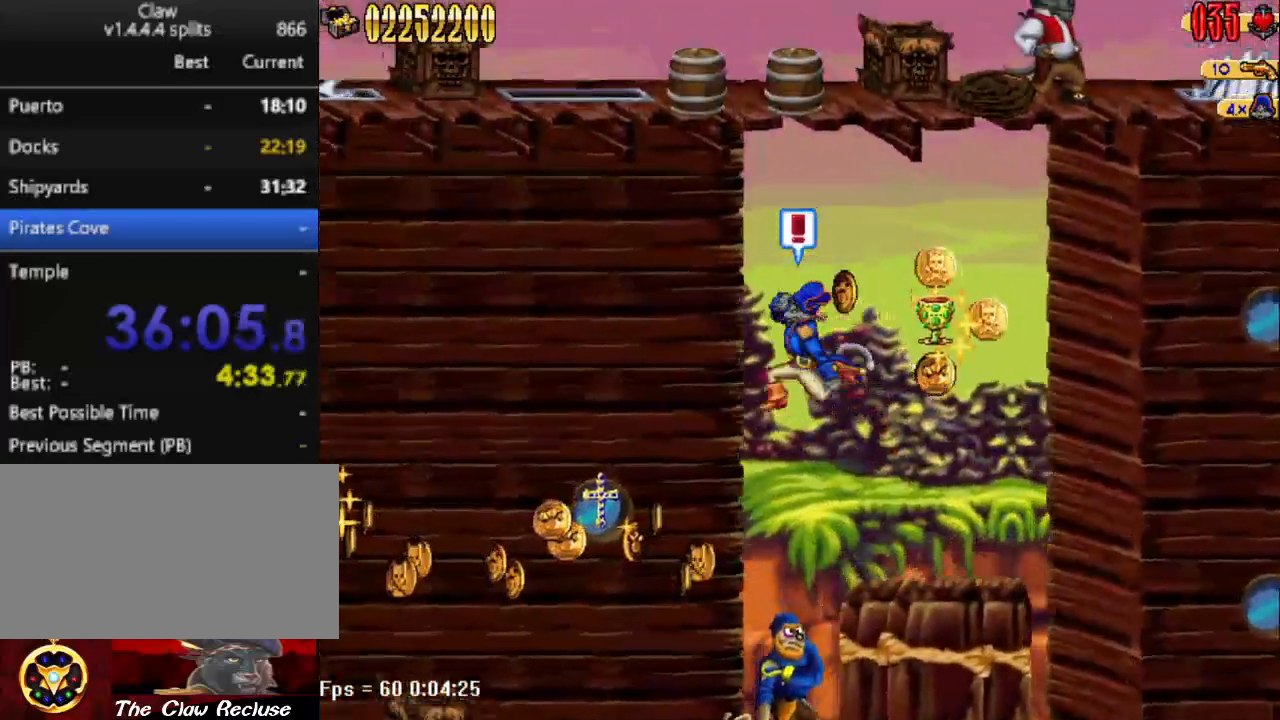
{"keys": [], "events": [[33, "num5", "up"], [83, "a", "up"], [83, "d", "down"], [467, "d", "up"]]}
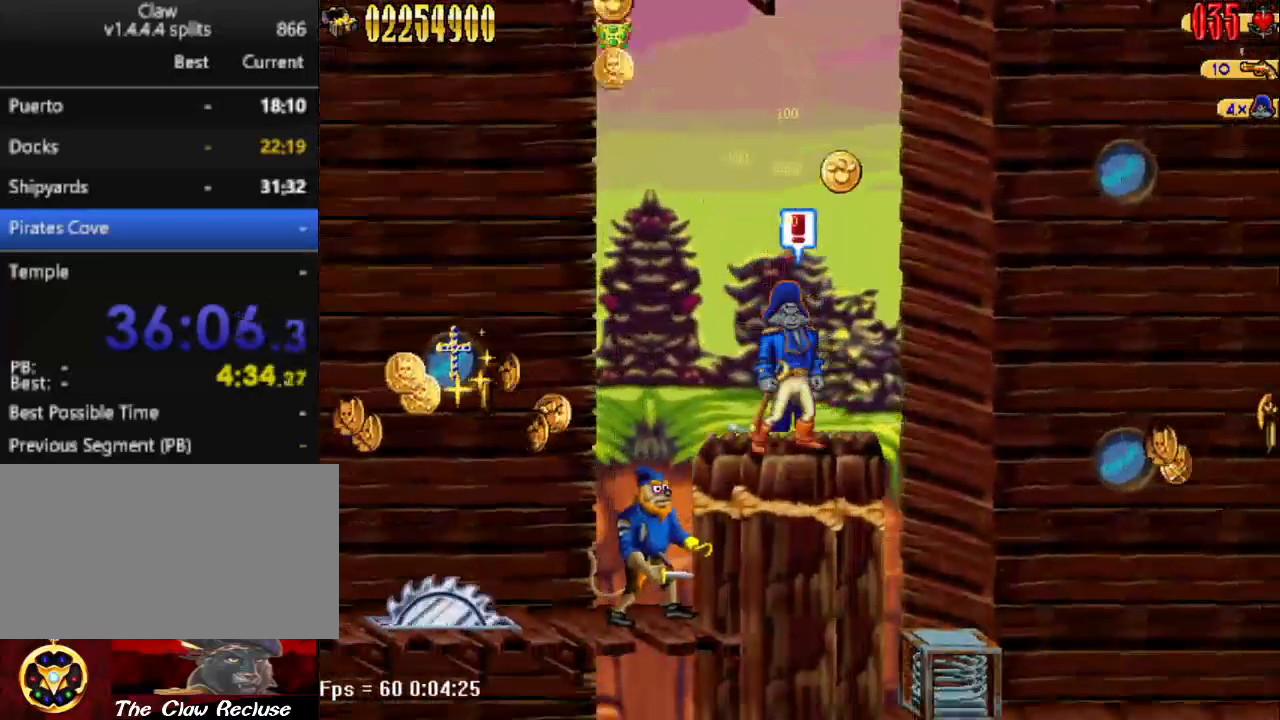
{"keys": [], "events": [[67, "a", "down"], [283, "a", "up"], [333, "num3", "down"], [433, "num3", "up"]]}
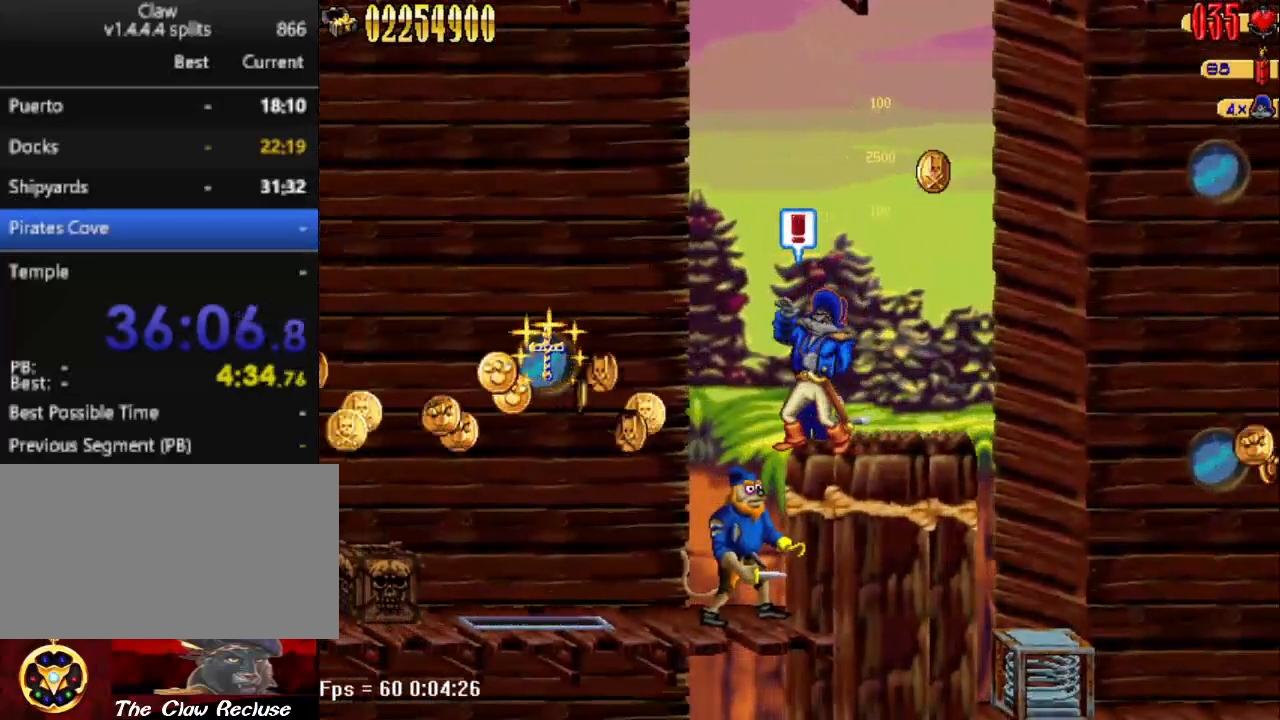
{"keys": [], "events": []}
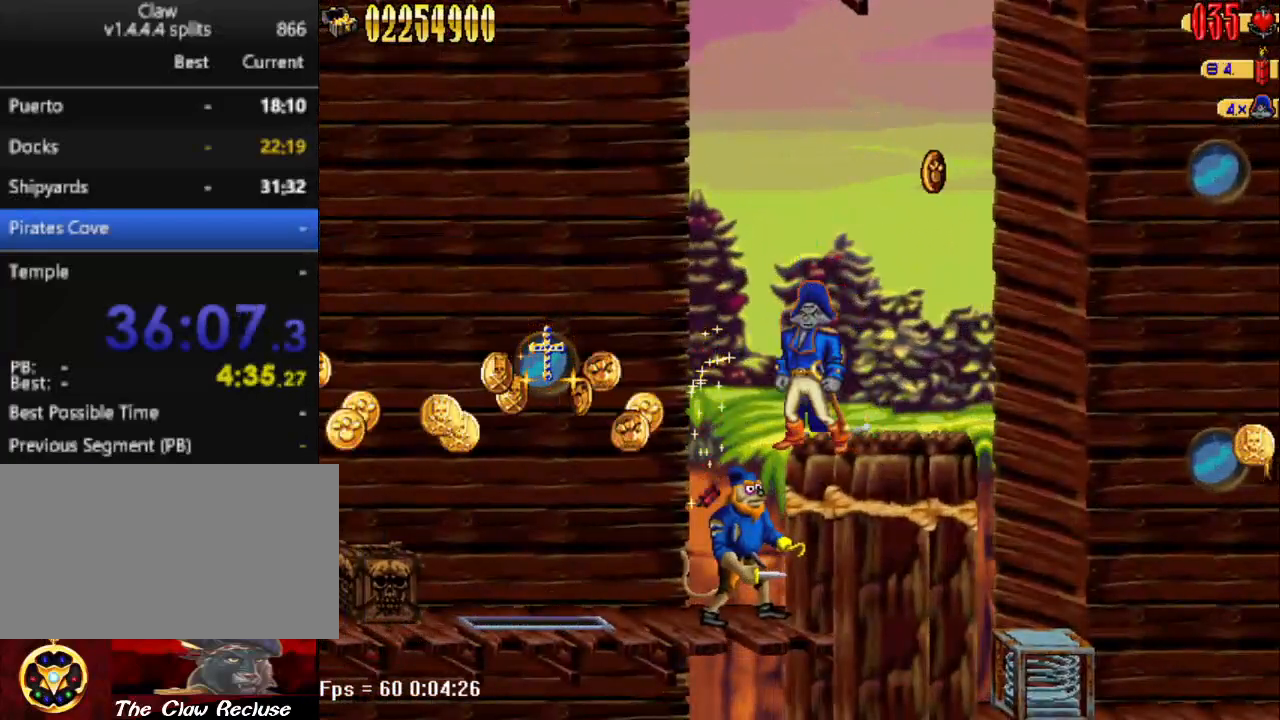
{"keys": [], "events": [[83, "d", "down"], [283, "d", "up"]]}
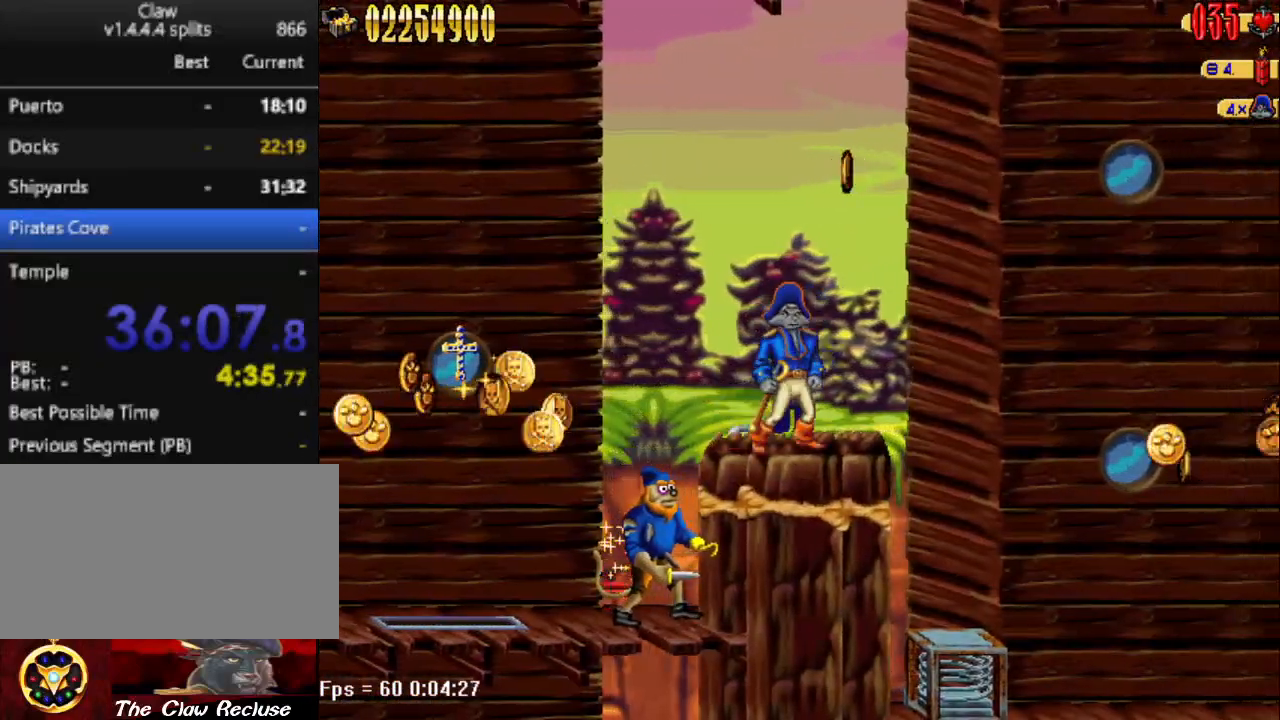
{"keys": ["a"], "events": [[483, "a", "down"]]}
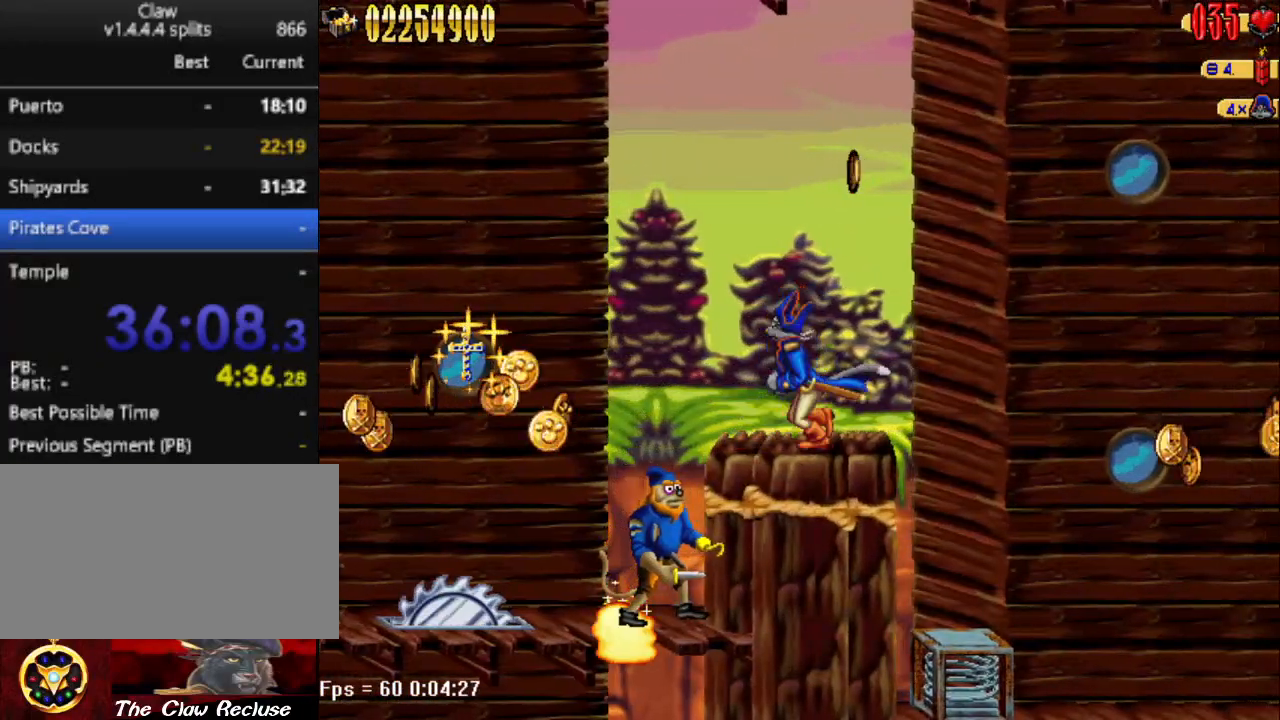
{"keys": [], "events": [[33, "num5", "down"], [117, "num5", "up"], [450, "a", "up"]]}
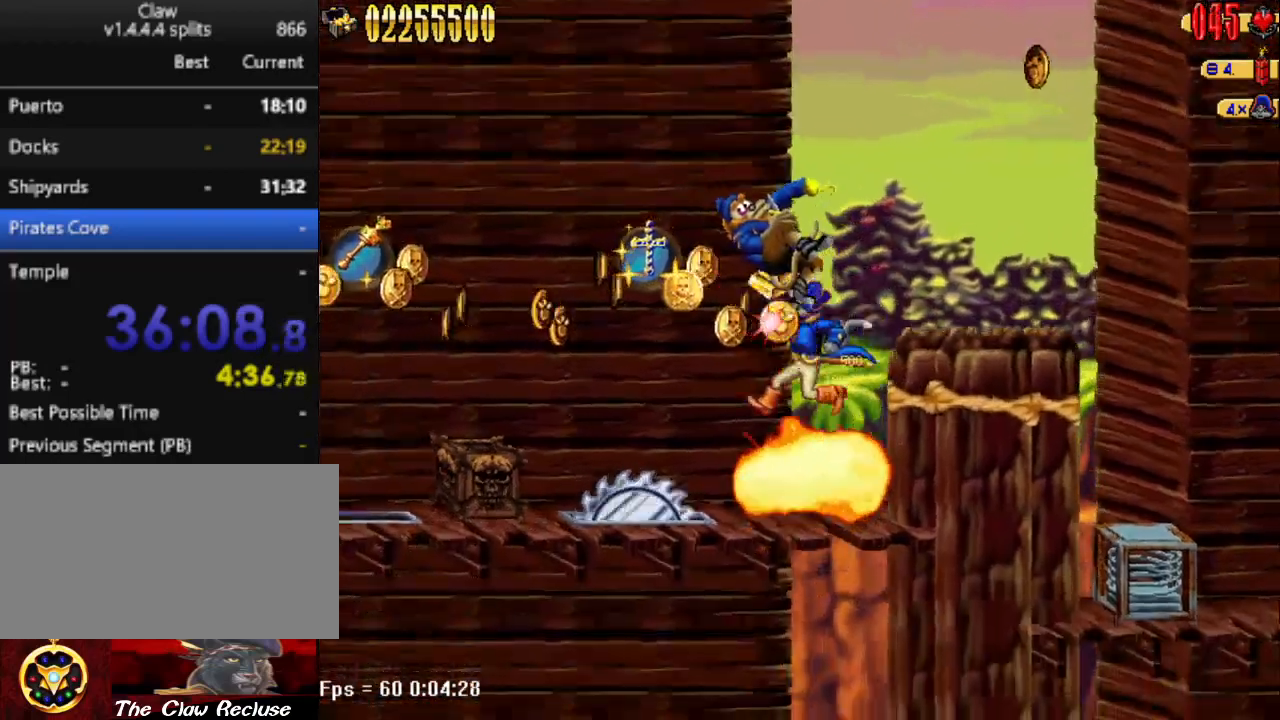
{"keys": ["a", "num5"], "events": [[183, "a", "down"], [183, "num5", "down"]]}
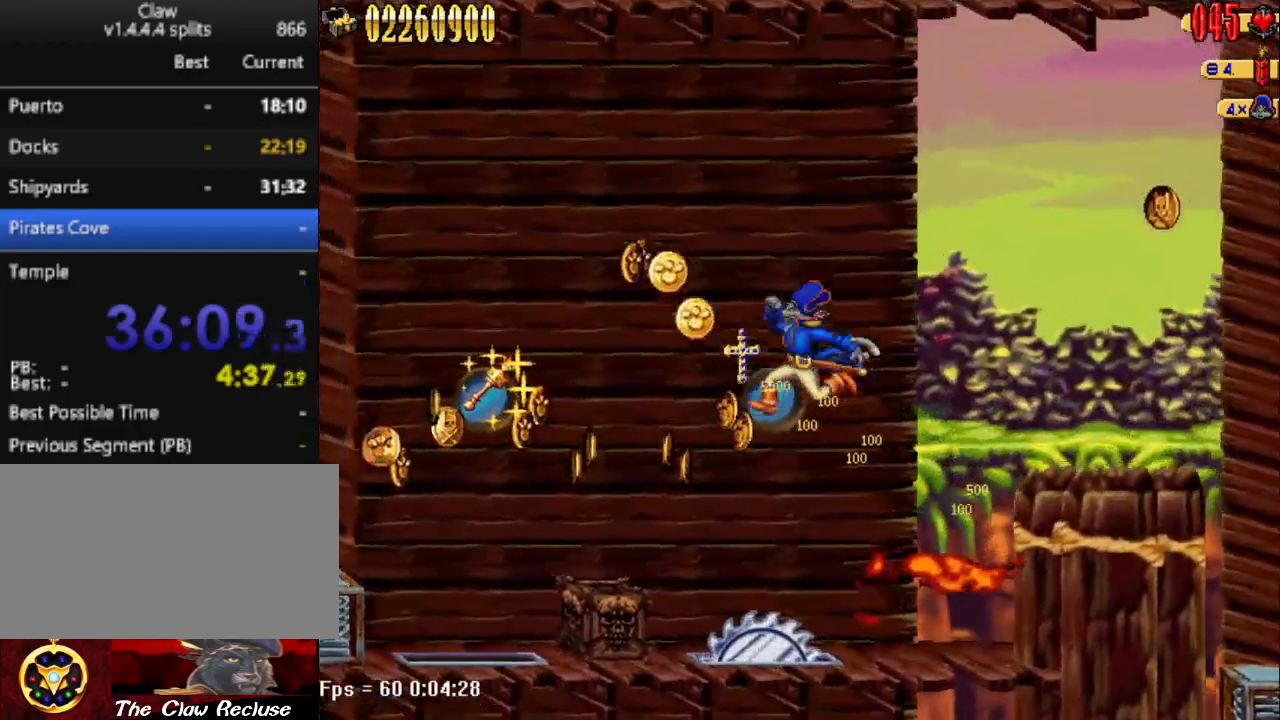
{"keys": ["s"], "events": [[200, "num5", "up"], [450, "s", "down"], [483, "a", "up"]]}
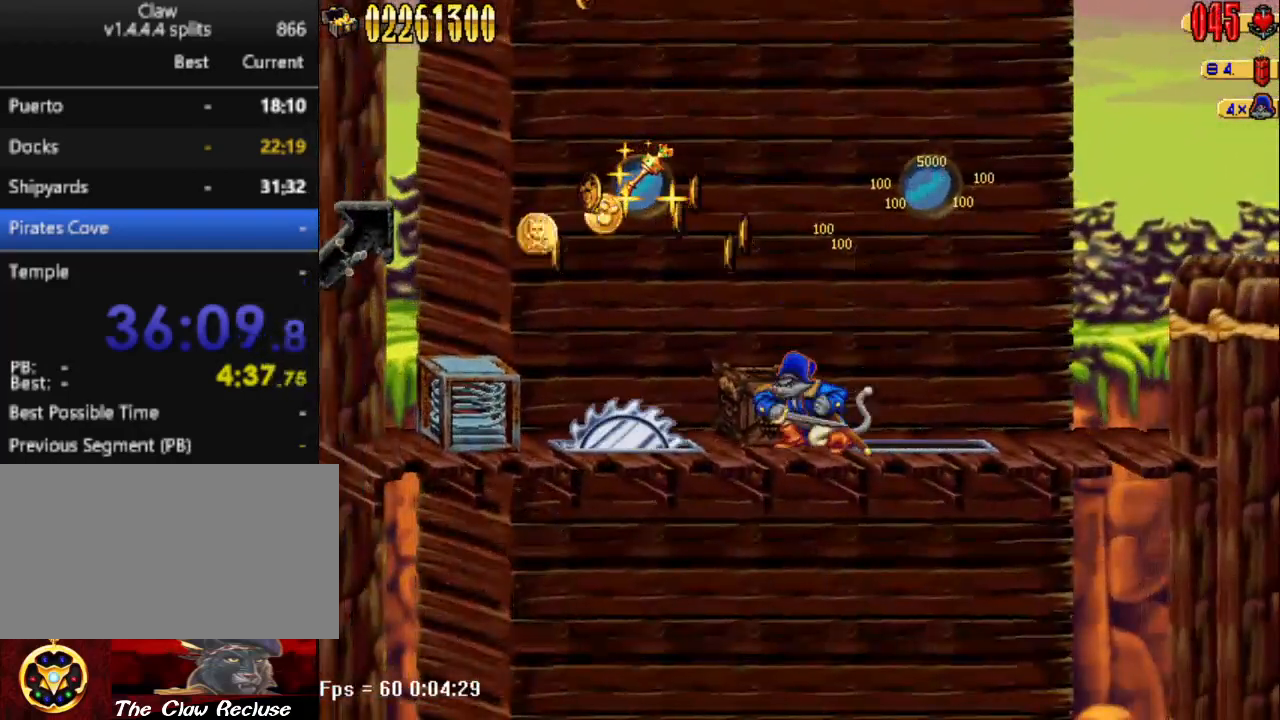
{"keys": ["a", "num5"], "events": [[17, "num4", "down"], [67, "num4", "up"], [217, "s", "up"], [250, "a", "down"], [350, "num5", "down"]]}
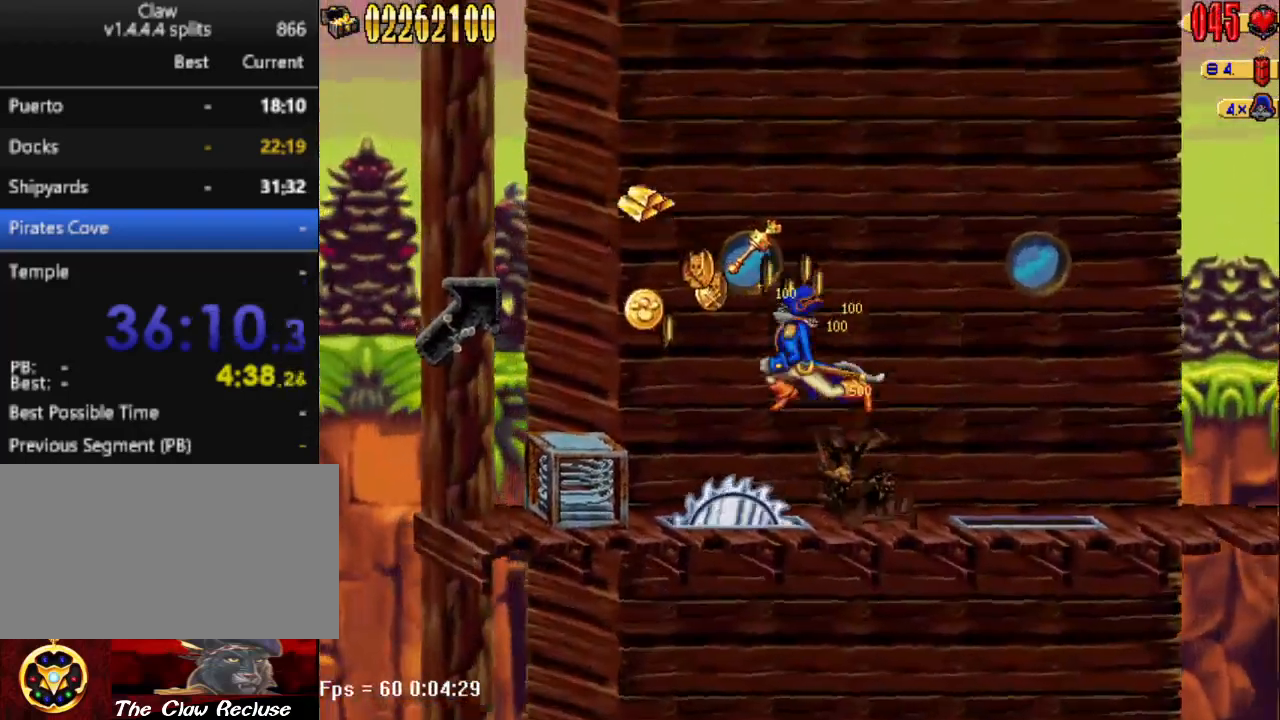
{"keys": ["a"], "events": [[467, "num5", "up"]]}
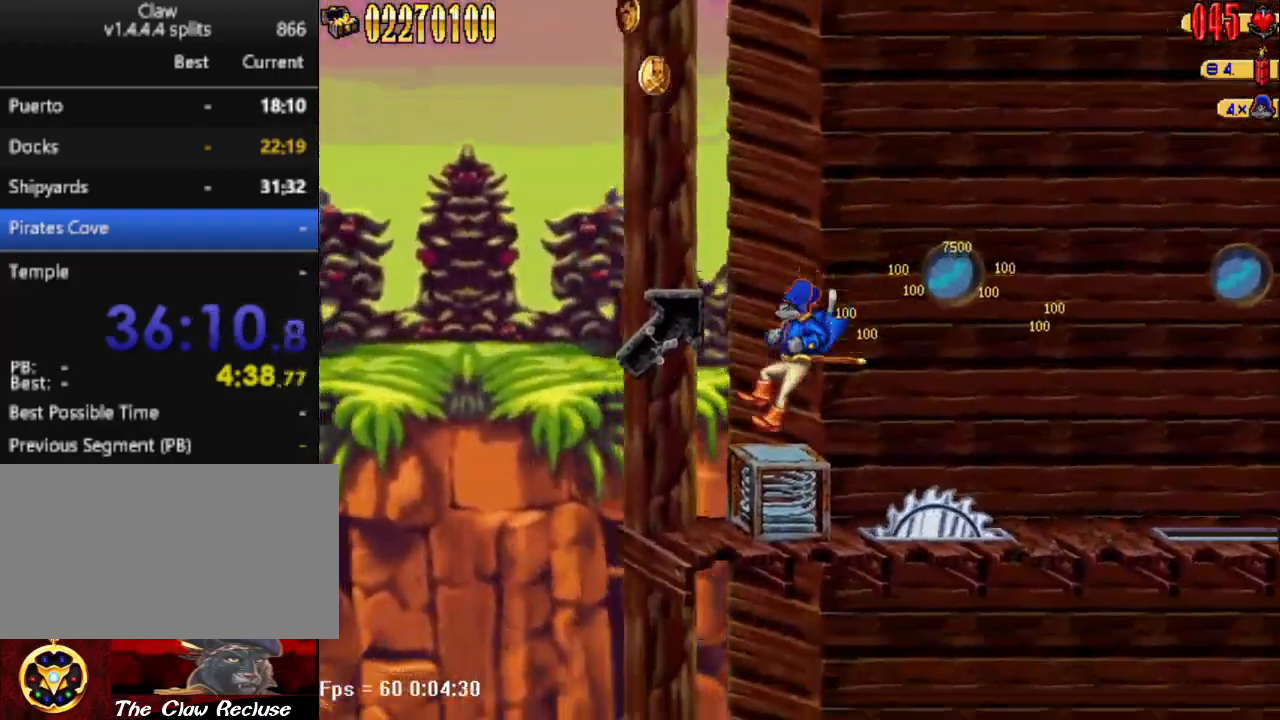
{"keys": [], "events": [[117, "a", "up"]]}
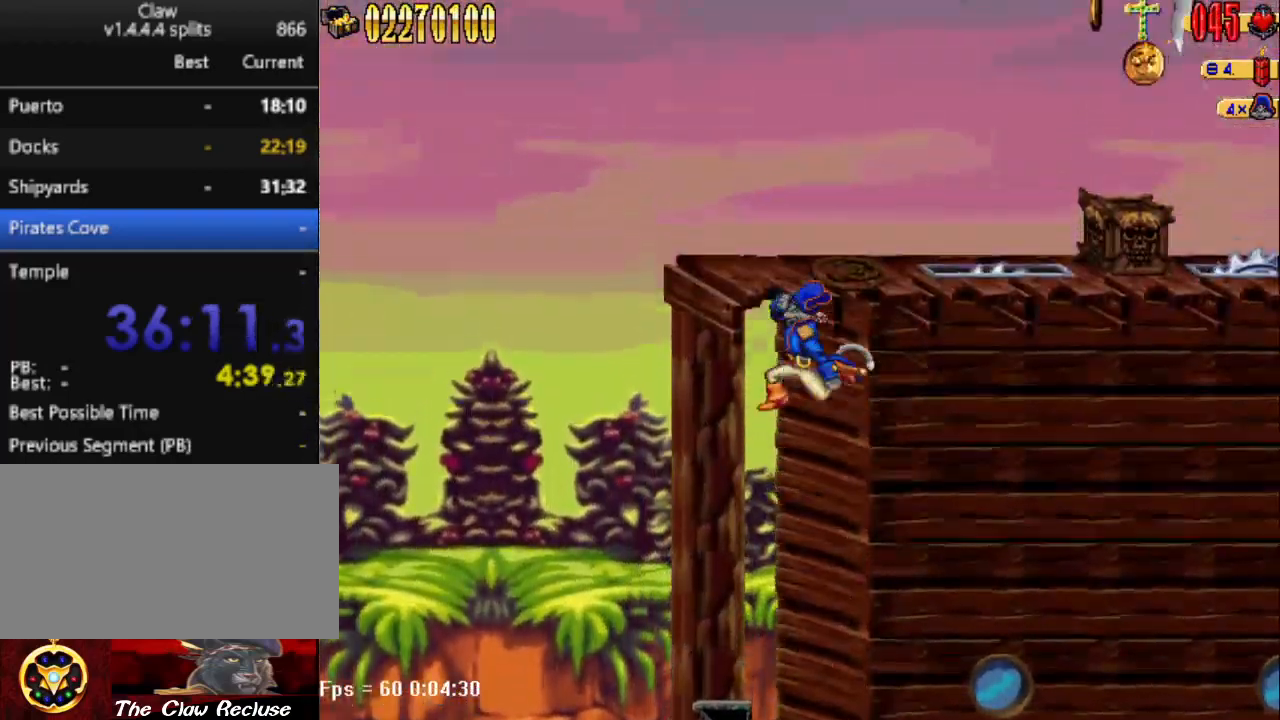
{"keys": ["d"], "events": [[117, "a", "down"], [300, "a", "up"], [400, "d", "down"]]}
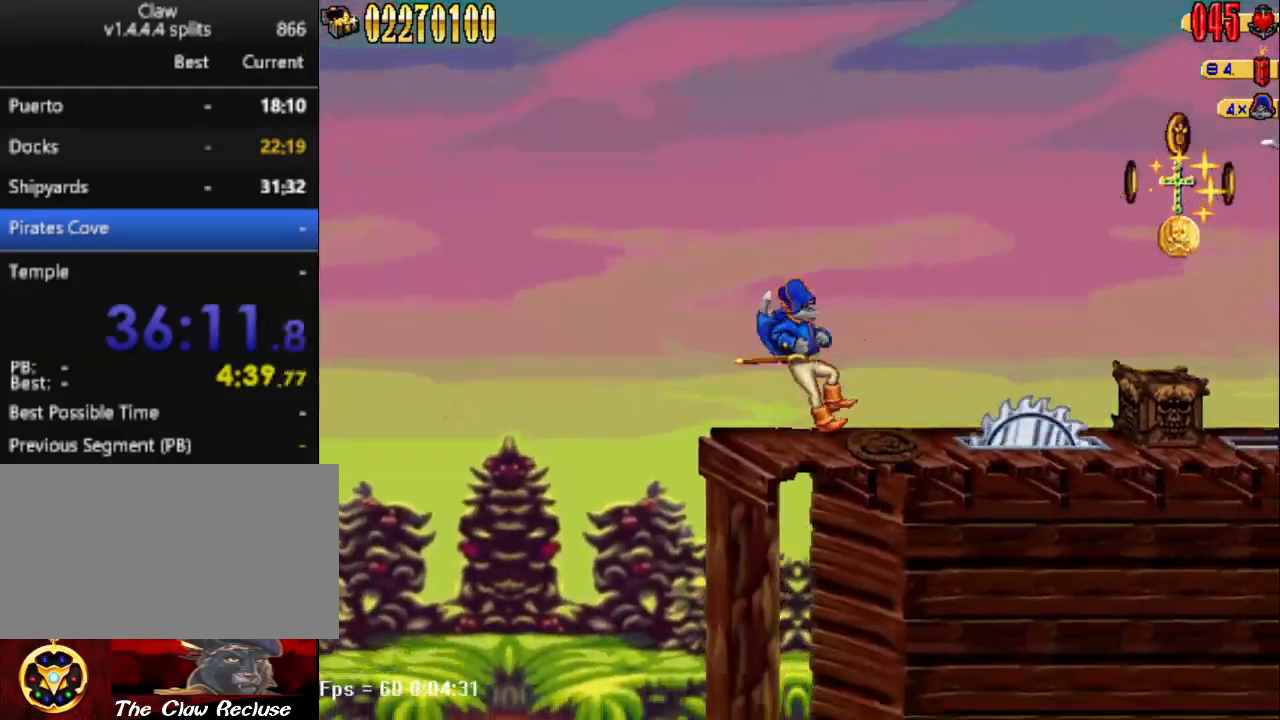
{"keys": ["d", "num5"], "events": [[233, "num5", "down"]]}
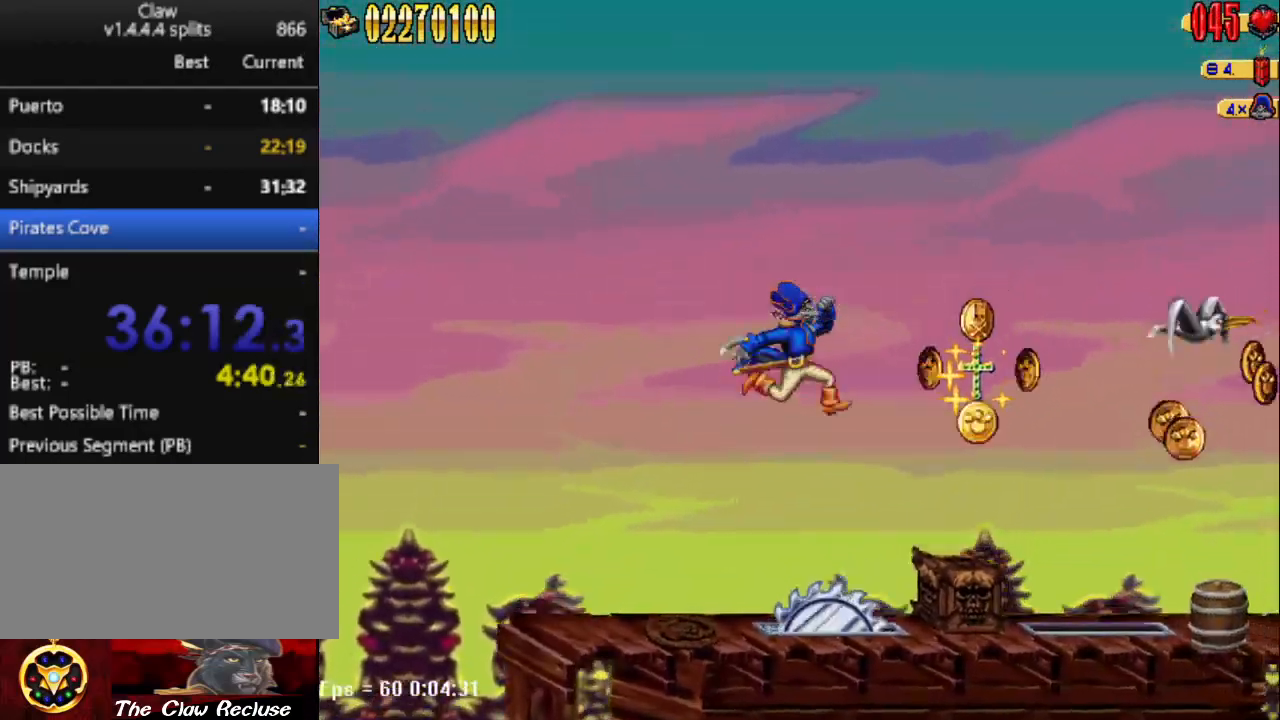
{"keys": [], "events": [[200, "num4", "down"], [283, "num4", "up"], [283, "num5", "up"], [433, "d", "up"]]}
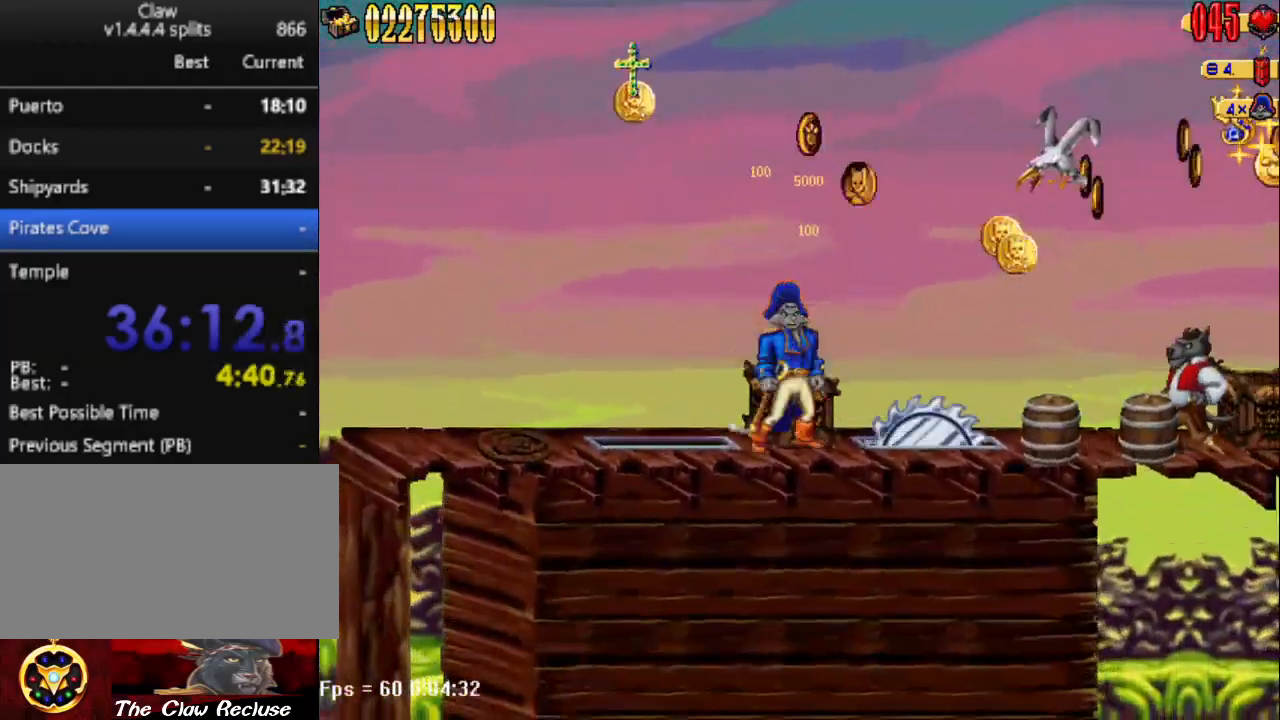
{"keys": [], "events": [[400, "num5", "down"], [450, "num5", "up"]]}
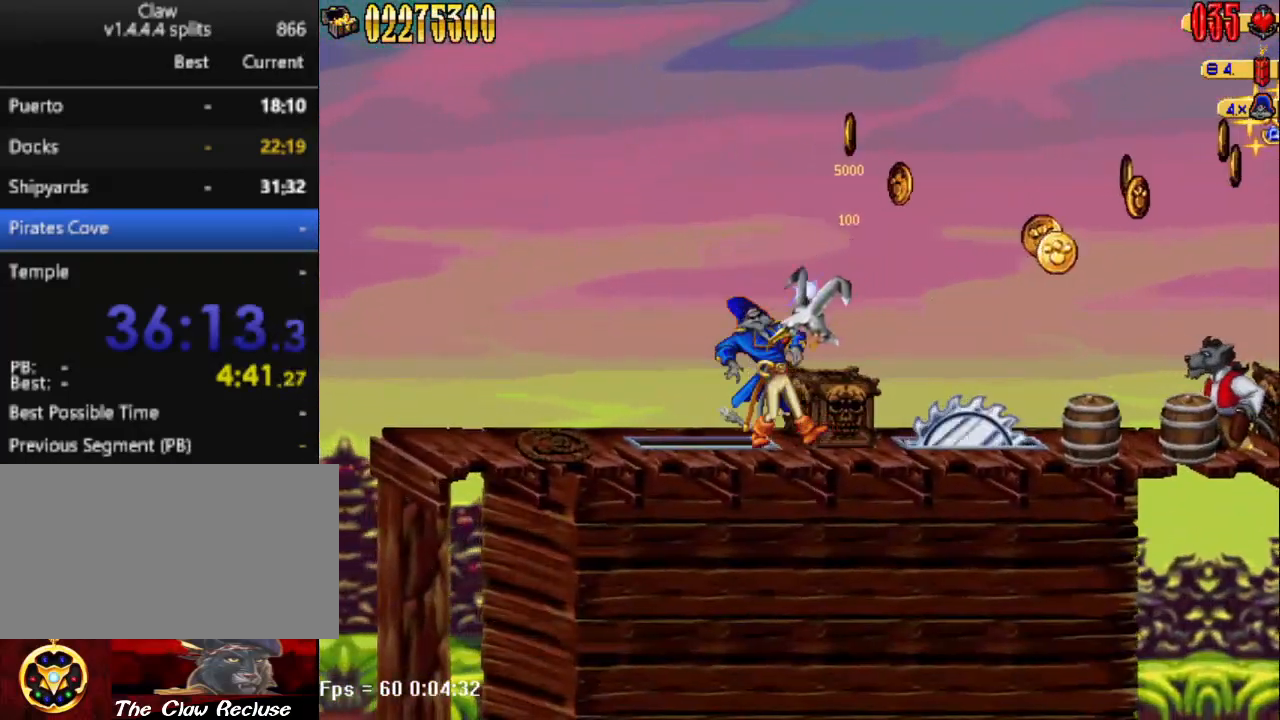
{"keys": ["d", "num5"], "events": [[183, "d", "down"], [367, "num5", "down"]]}
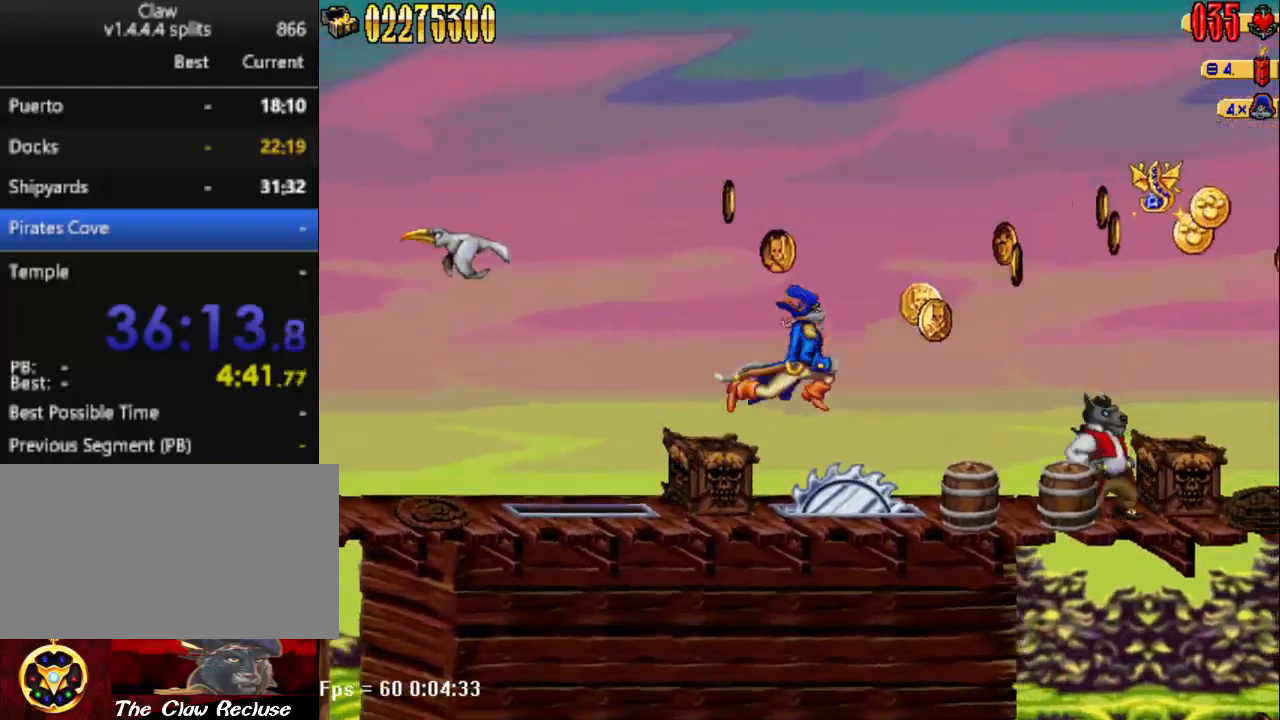
{"keys": ["d"], "events": [[333, "num5", "up"]]}
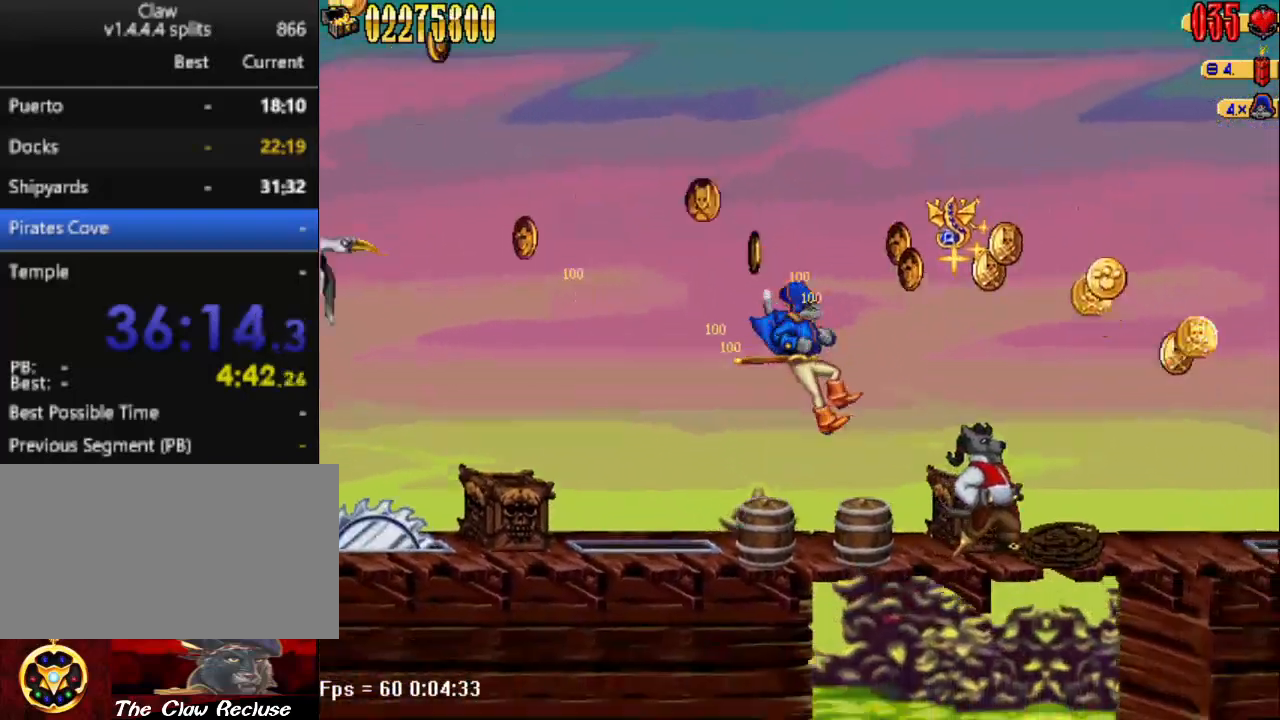
{"keys": ["d"], "events": [[117, "s", "down"], [217, "d", "up"], [217, "num4", "down"], [267, "num4", "up"], [300, "num4", "down"], [350, "d", "down"], [400, "num4", "up"], [400, "s", "up"]]}